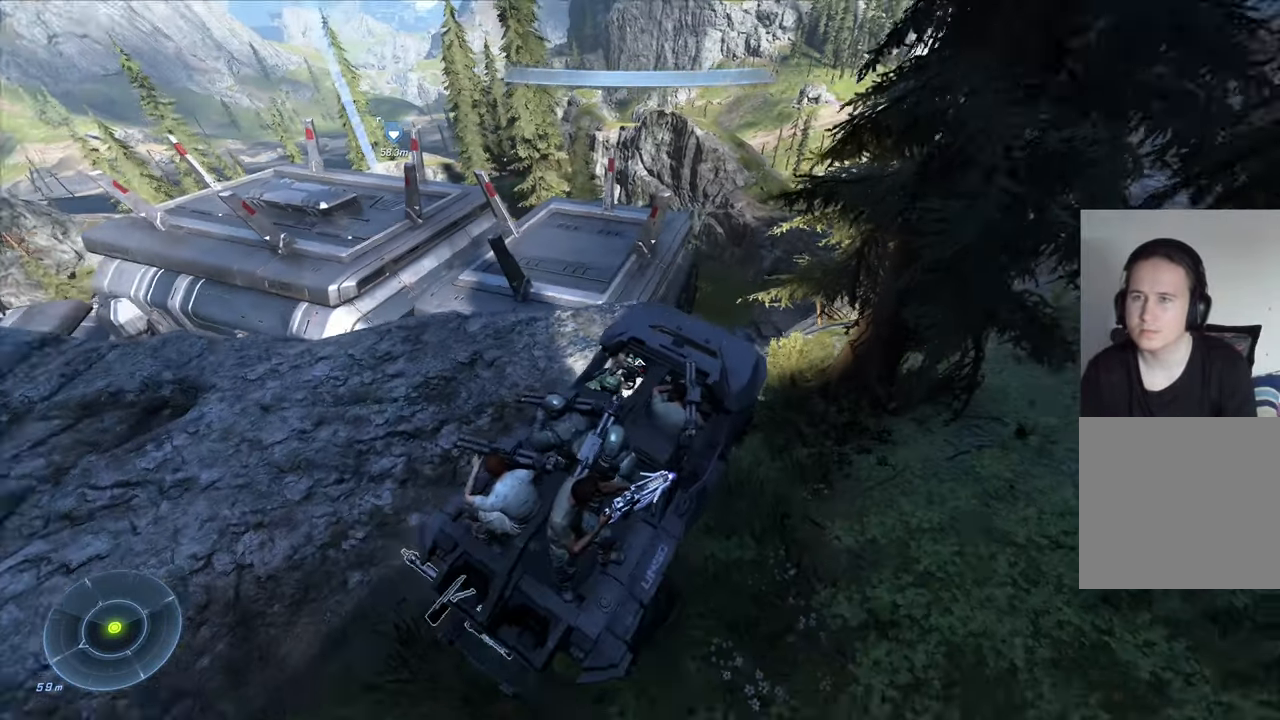
Gameplay with a controller (Xbox layout); each line is a JSON object with the inputs held at the frame after it. "events" lists button and stick changes between this image and that frame as [ms after this image, input, new state], when the widget could be followed in between.
{"buttons": [], "left_stick": "down", "right_stick": "center", "events": [[150, "right_stick", "down-left"], [383, "right_stick", "center"]]}
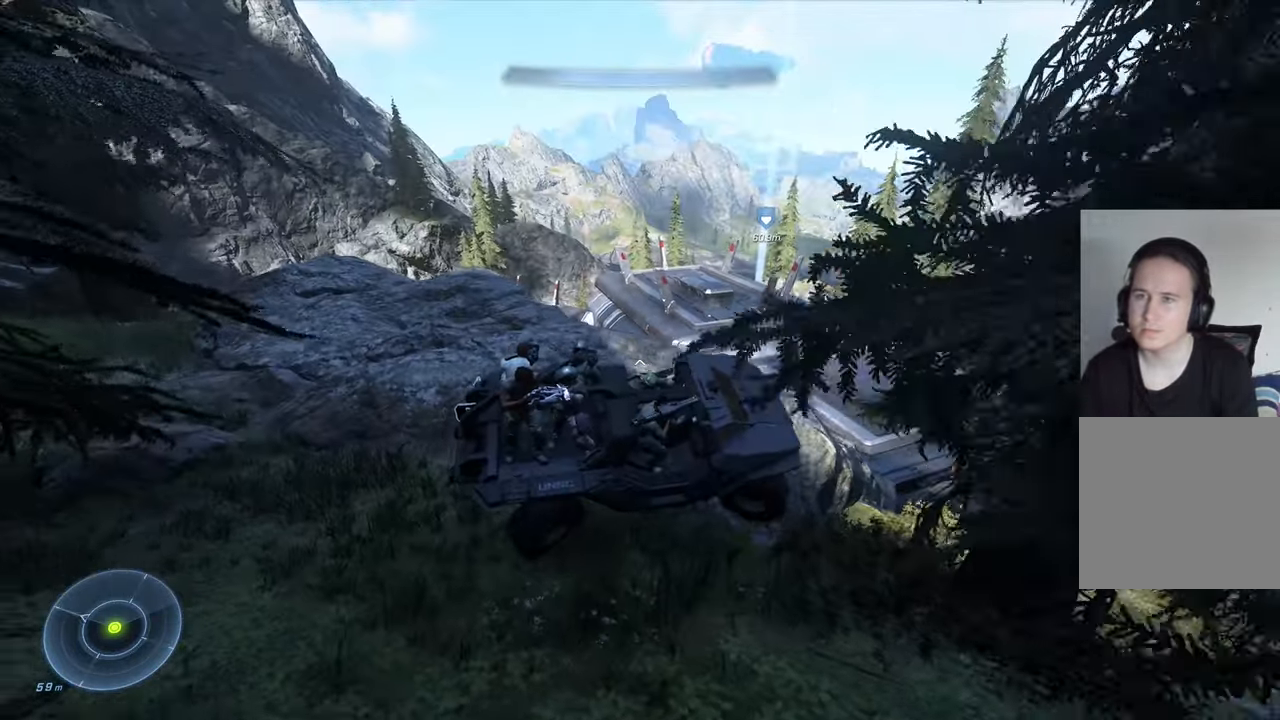
{"buttons": [], "left_stick": "down", "right_stick": "center", "events": [[150, "right_stick", "down-left"], [216, "left_stick", "center"], [216, "right_stick", "down"], [316, "left_stick", "down"], [483, "right_stick", "center"]]}
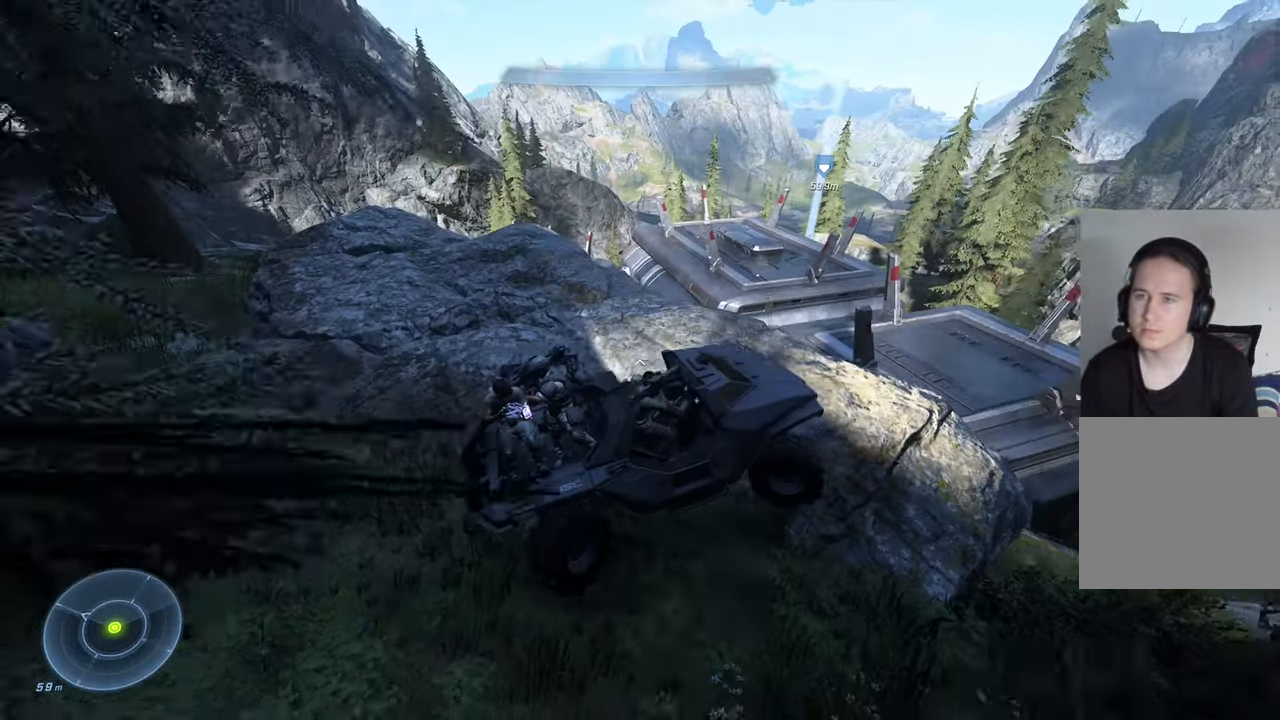
{"buttons": [], "left_stick": "up", "right_stick": "left", "events": [[50, "left_stick", "down-right"], [83, "right_stick", "down"], [200, "left_stick", "up-right"], [266, "left_stick", "up"], [333, "right_stick", "left"]]}
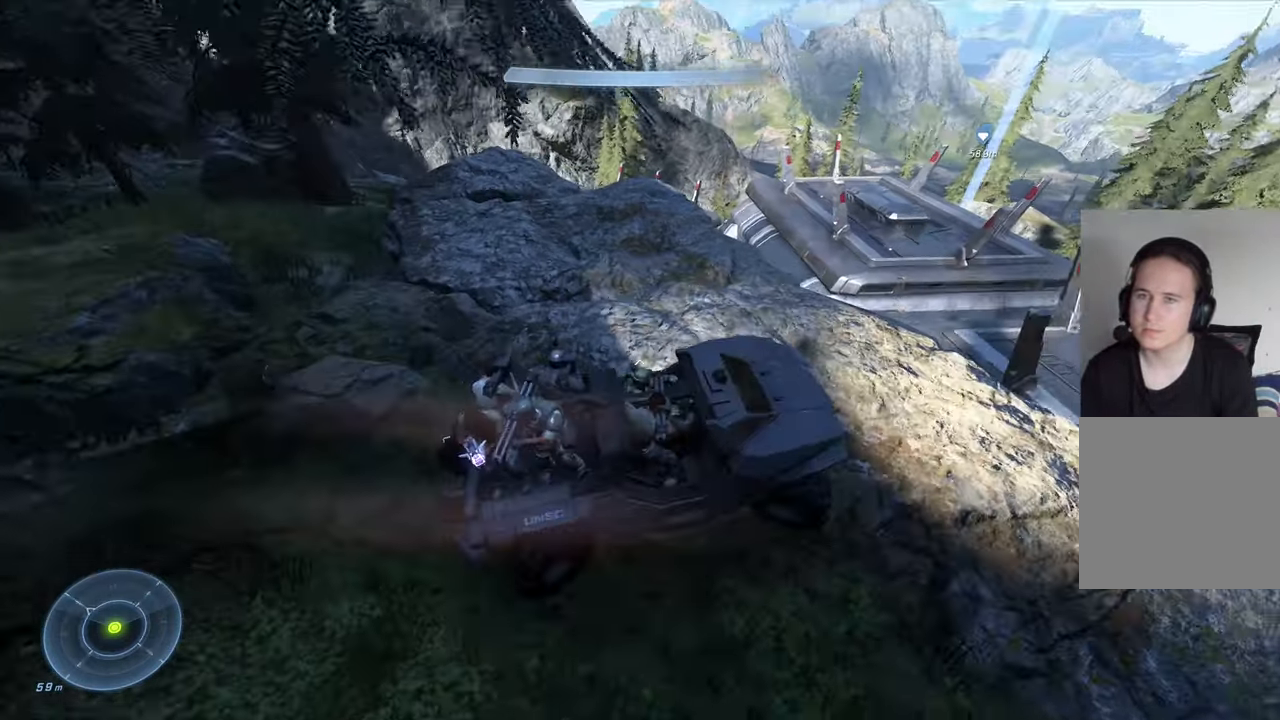
{"buttons": [], "left_stick": "up-left", "right_stick": "center", "events": [[50, "right_stick", "center"], [266, "right_stick", "left"], [333, "left_stick", "up-left"], [366, "right_stick", "down-left"], [500, "right_stick", "center"]]}
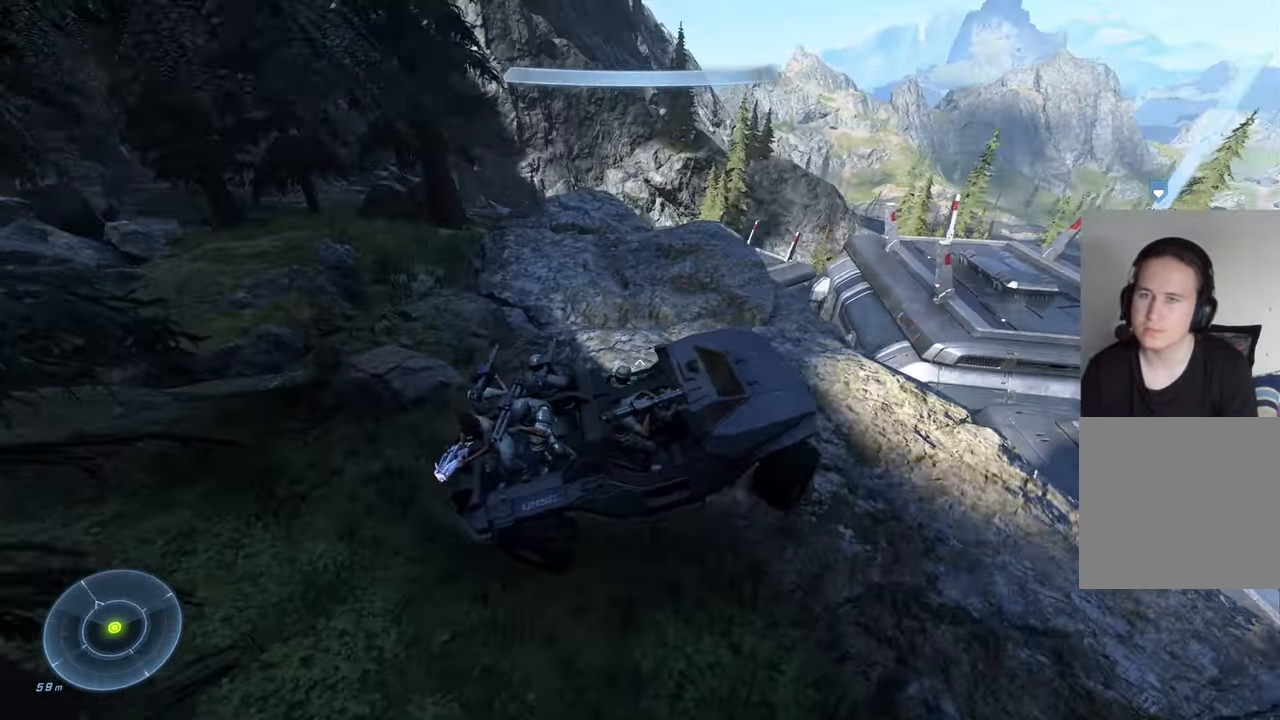
{"buttons": [], "left_stick": "down", "right_stick": "down-left", "events": [[100, "left_stick", "down"], [300, "right_stick", "down-left"]]}
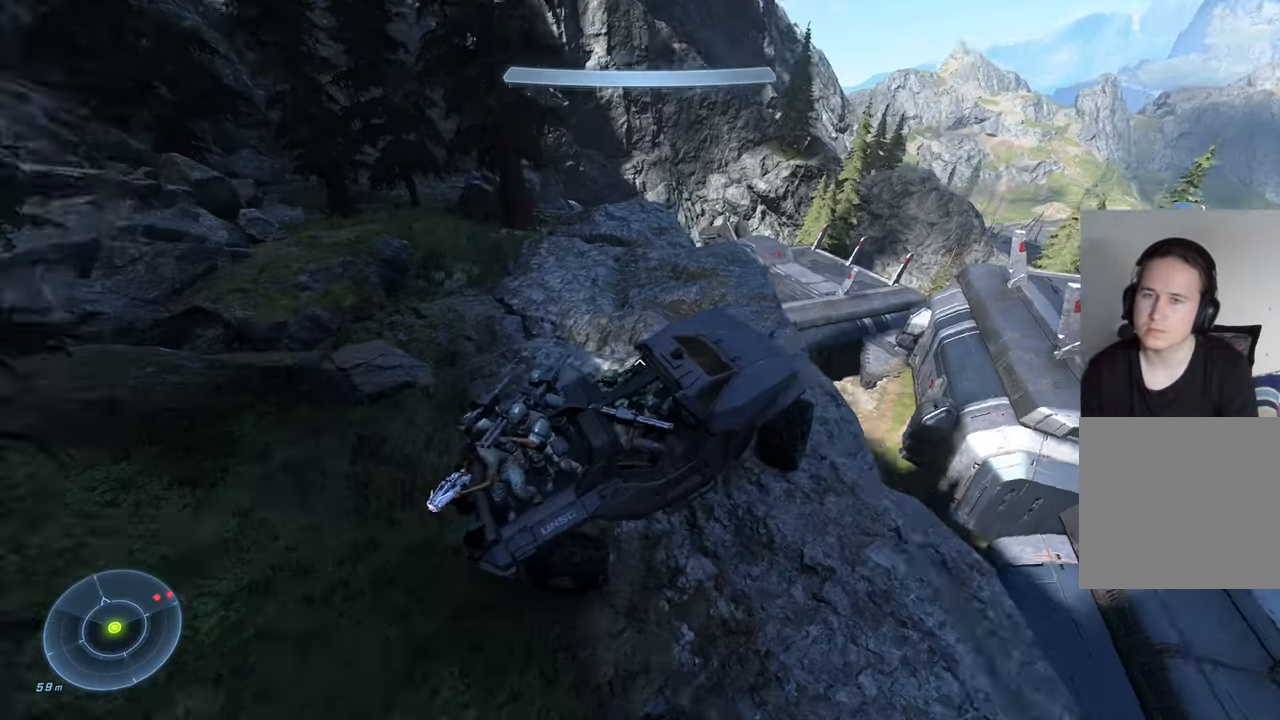
{"buttons": [], "left_stick": "center", "right_stick": "right", "events": [[33, "right_stick", "left"], [116, "left_stick", "center"], [216, "right_stick", "center"], [500, "right_stick", "right"]]}
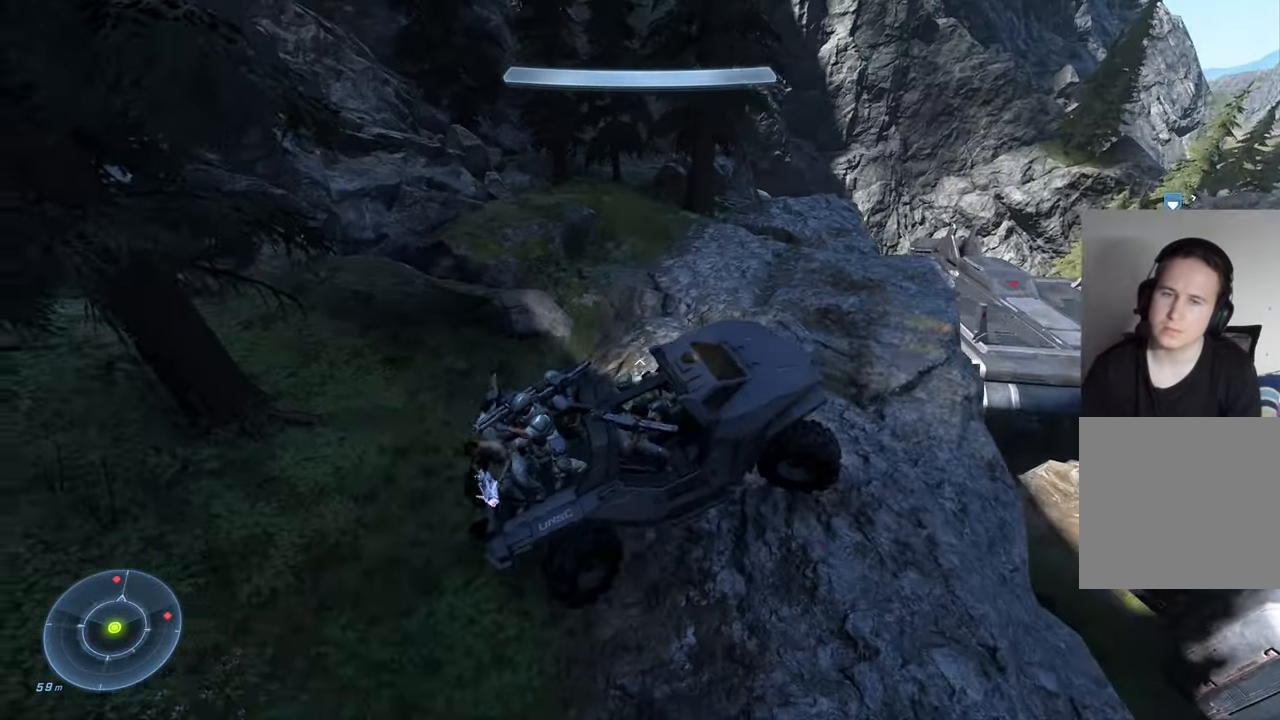
{"buttons": [], "left_stick": "up", "right_stick": "center", "events": [[450, "left_stick", "up"], [450, "right_stick", "center"]]}
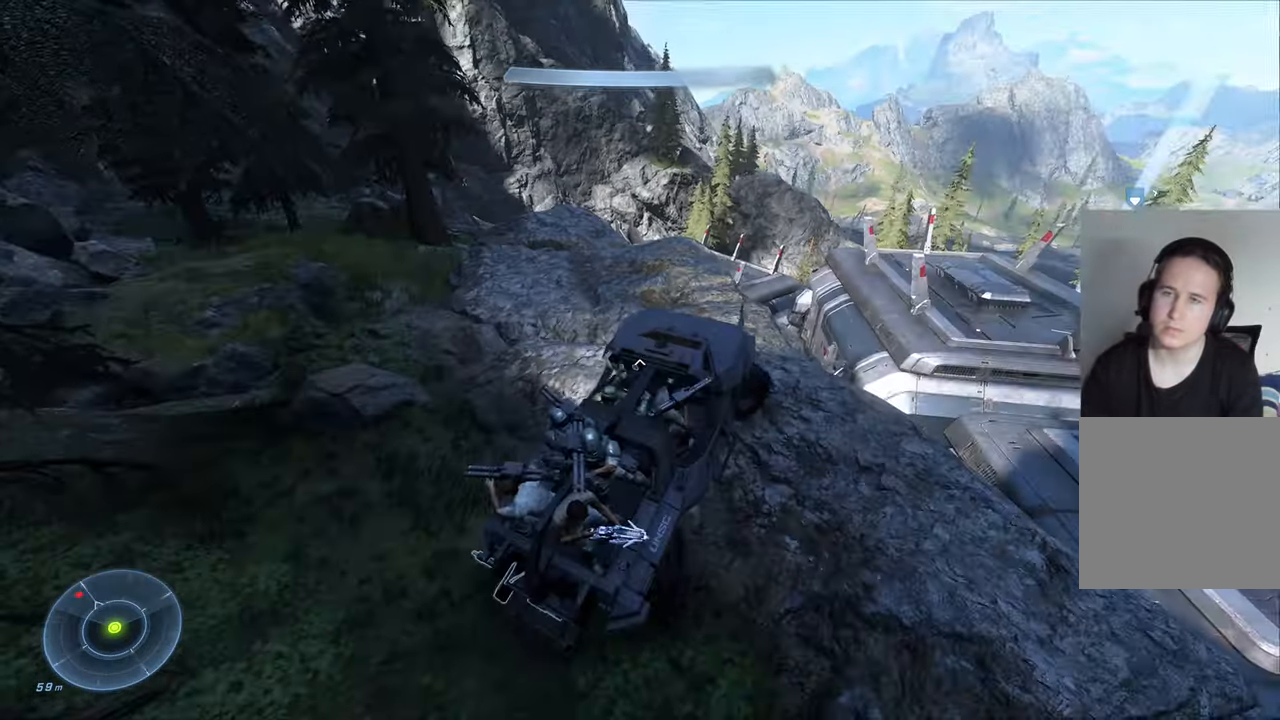
{"buttons": [], "left_stick": "up", "right_stick": "right", "events": [[383, "right_stick", "right"]]}
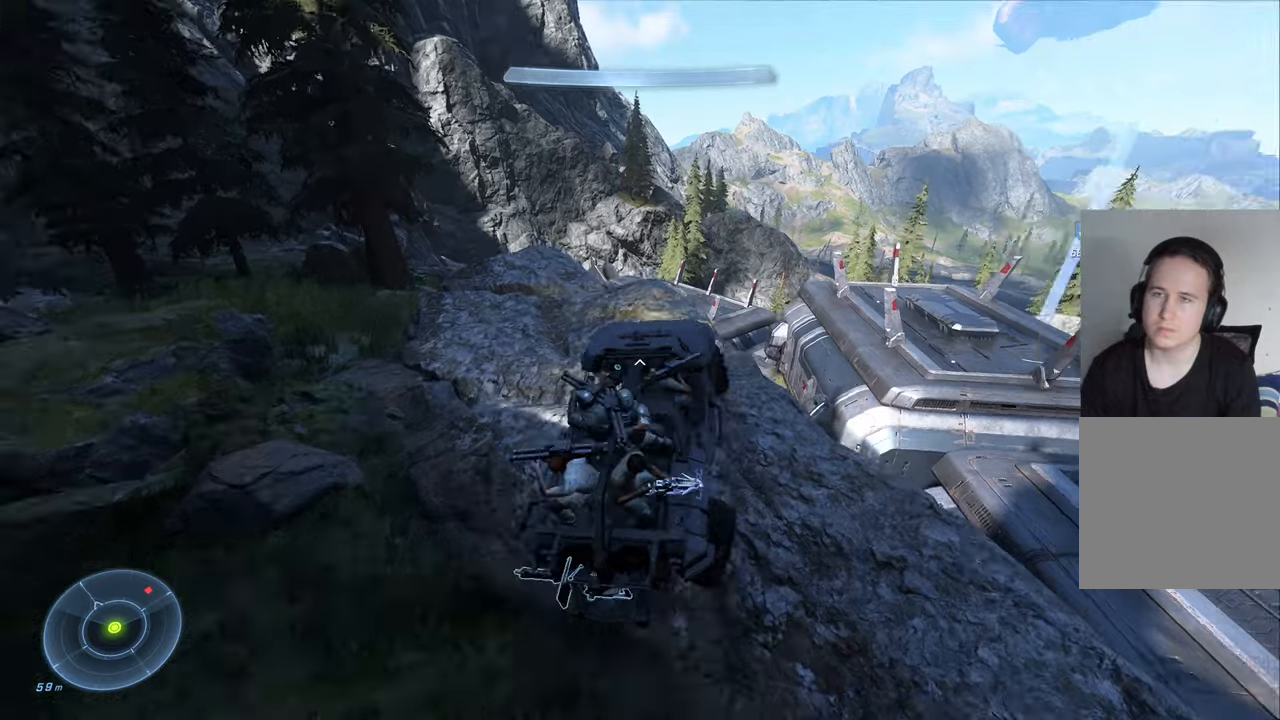
{"buttons": [], "left_stick": "up-right", "right_stick": "right", "events": [[133, "left_stick", "up-right"], [183, "right_stick", "center"], [350, "right_stick", "right"]]}
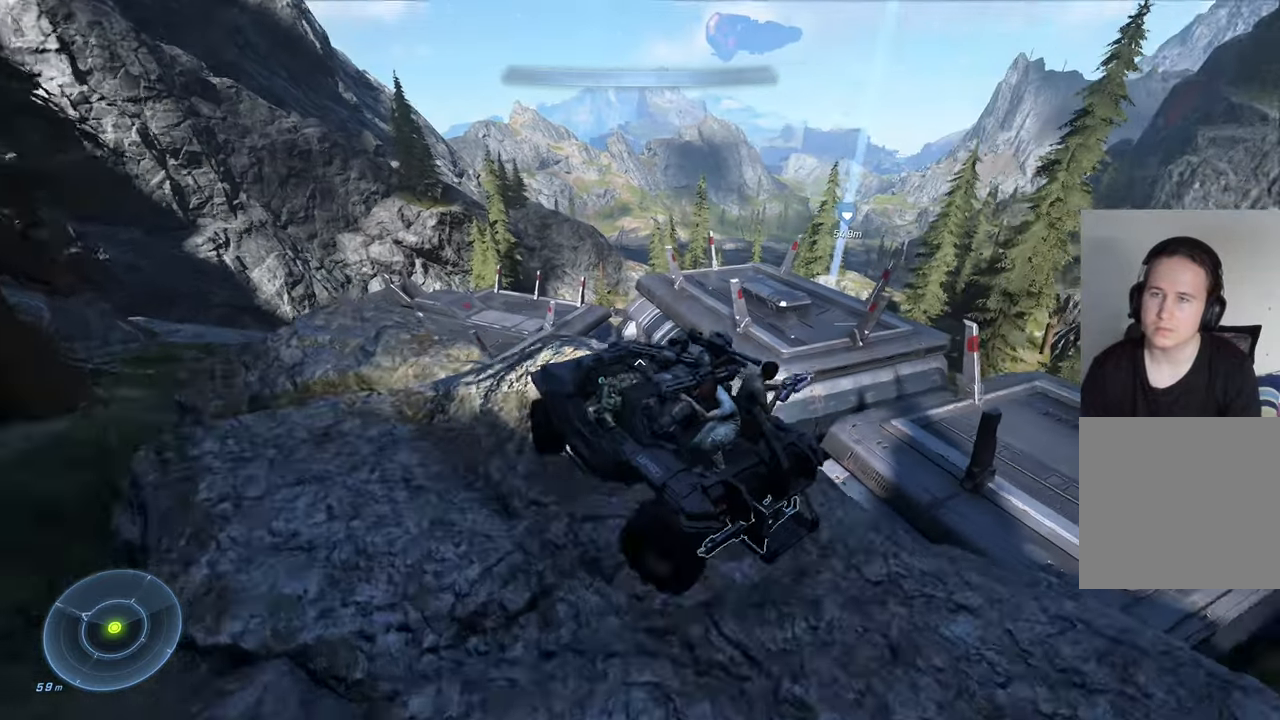
{"buttons": [], "left_stick": "up-right", "right_stick": "center", "events": [[50, "right_stick", "center"]]}
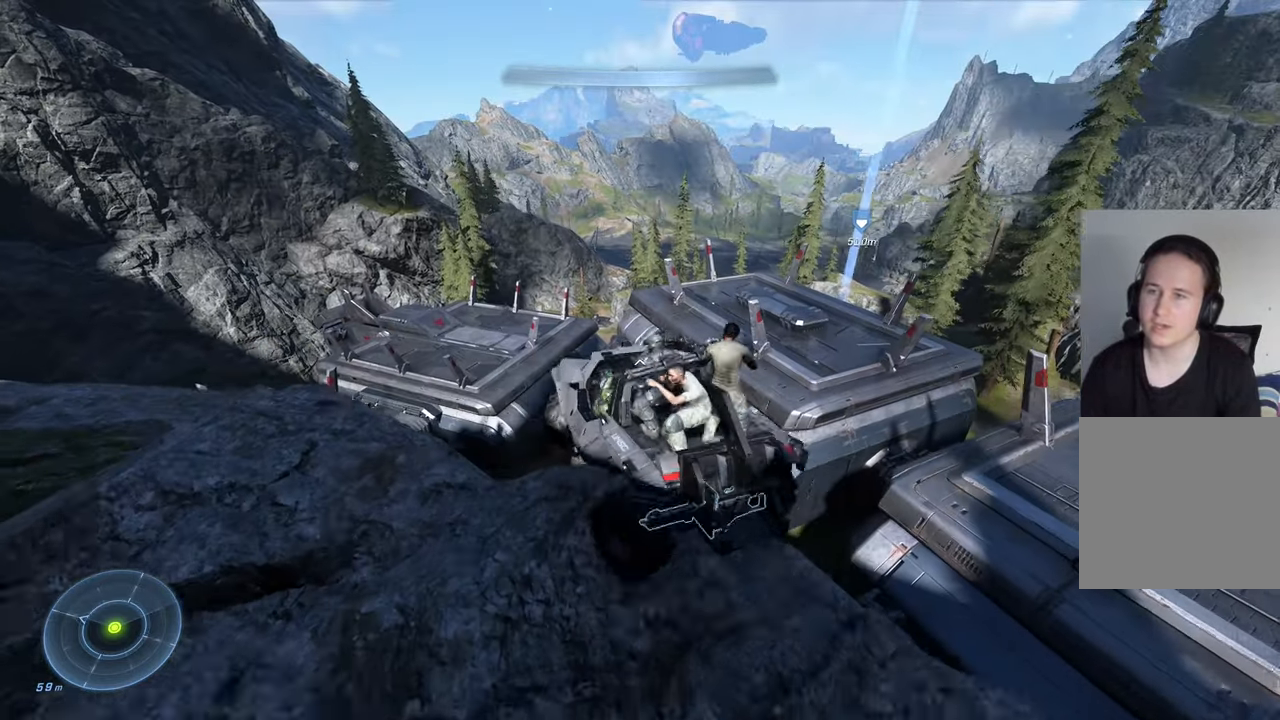
{"buttons": [], "left_stick": "center", "right_stick": "right", "events": [[133, "left_stick", "down"], [167, "right_stick", "down"], [400, "right_stick", "down-right"], [467, "left_stick", "center"], [500, "right_stick", "right"]]}
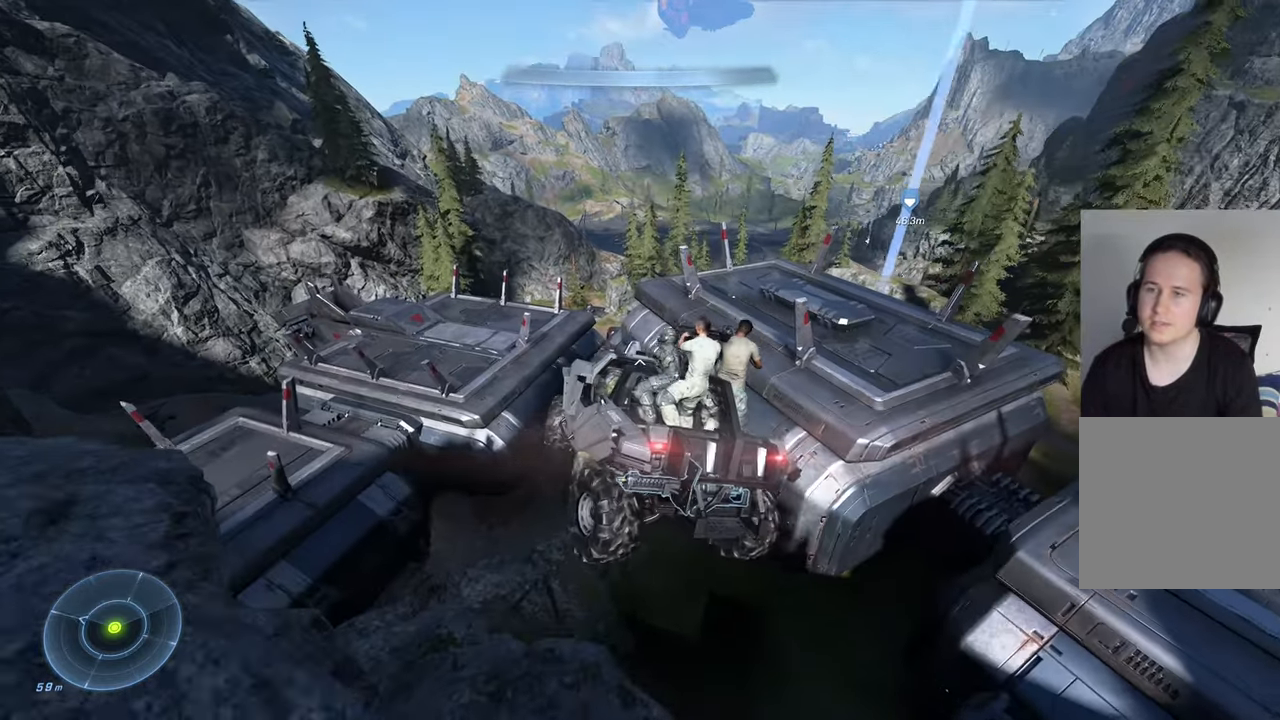
{"buttons": [], "left_stick": "up-left", "right_stick": "left", "events": [[33, "left_stick", "up-left"], [267, "right_stick", "center"], [467, "right_stick", "left"]]}
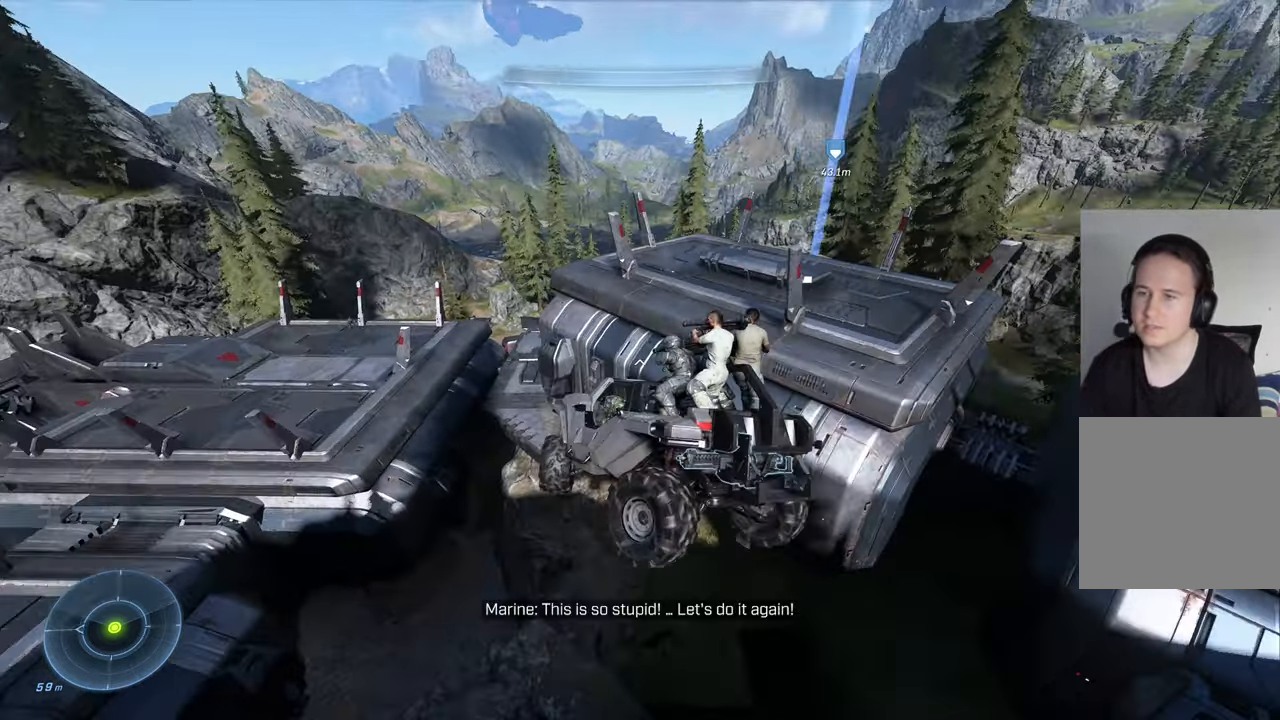
{"buttons": [], "left_stick": "right", "right_stick": "center", "events": [[150, "left_stick", "down"], [150, "right_stick", "center"], [500, "left_stick", "right"]]}
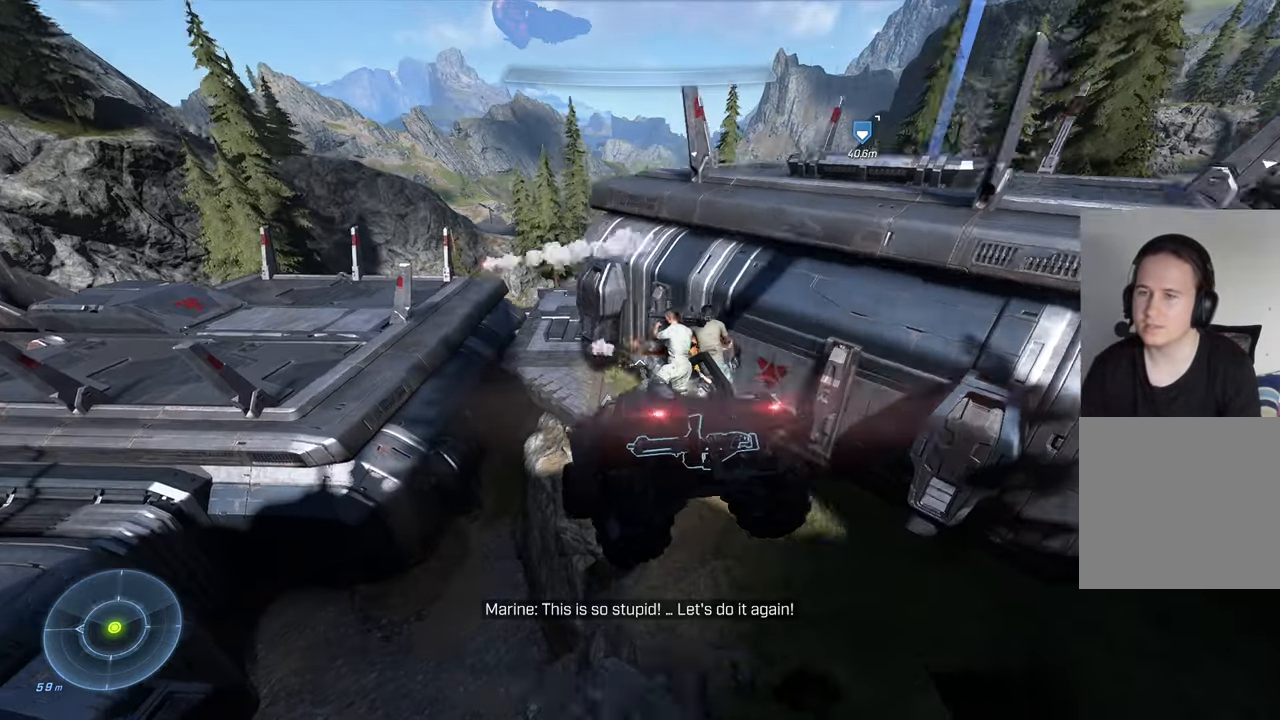
{"buttons": [], "left_stick": "up-right", "right_stick": "right", "events": [[100, "left_stick", "up-right"], [117, "right_stick", "left"], [217, "right_stick", "center"], [350, "right_stick", "right"]]}
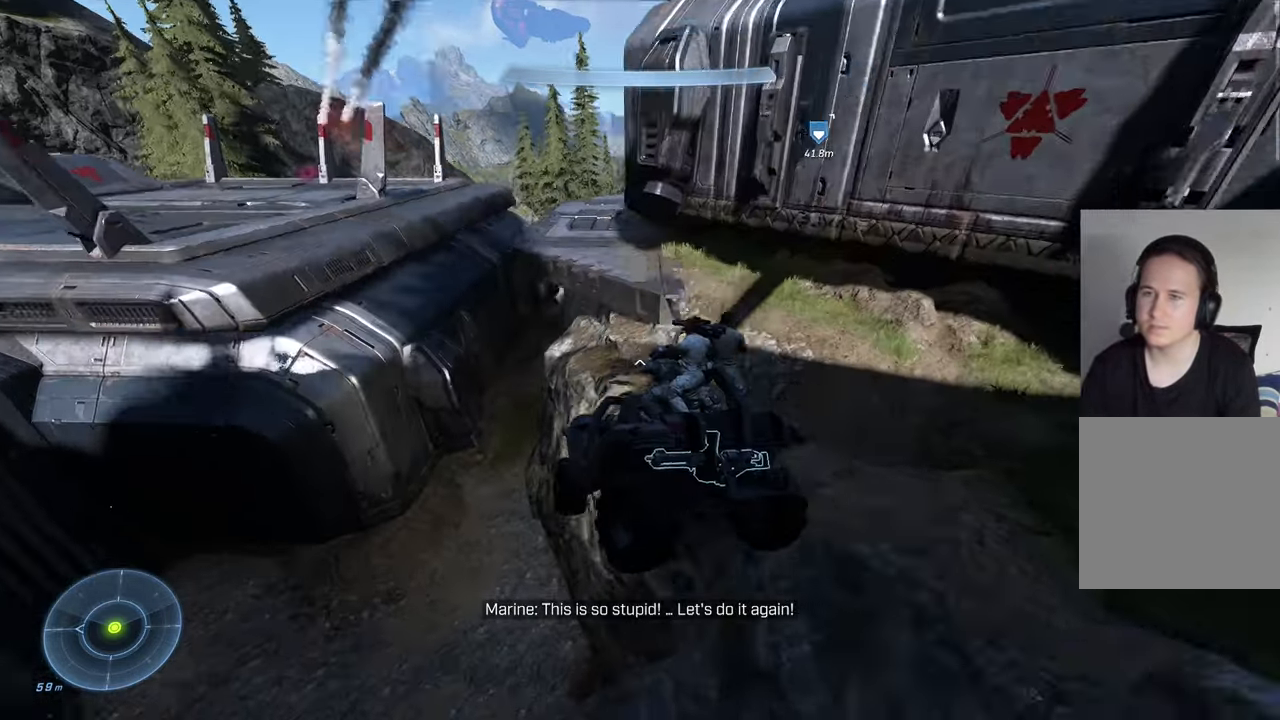
{"buttons": [], "left_stick": "up-right", "right_stick": "right", "events": []}
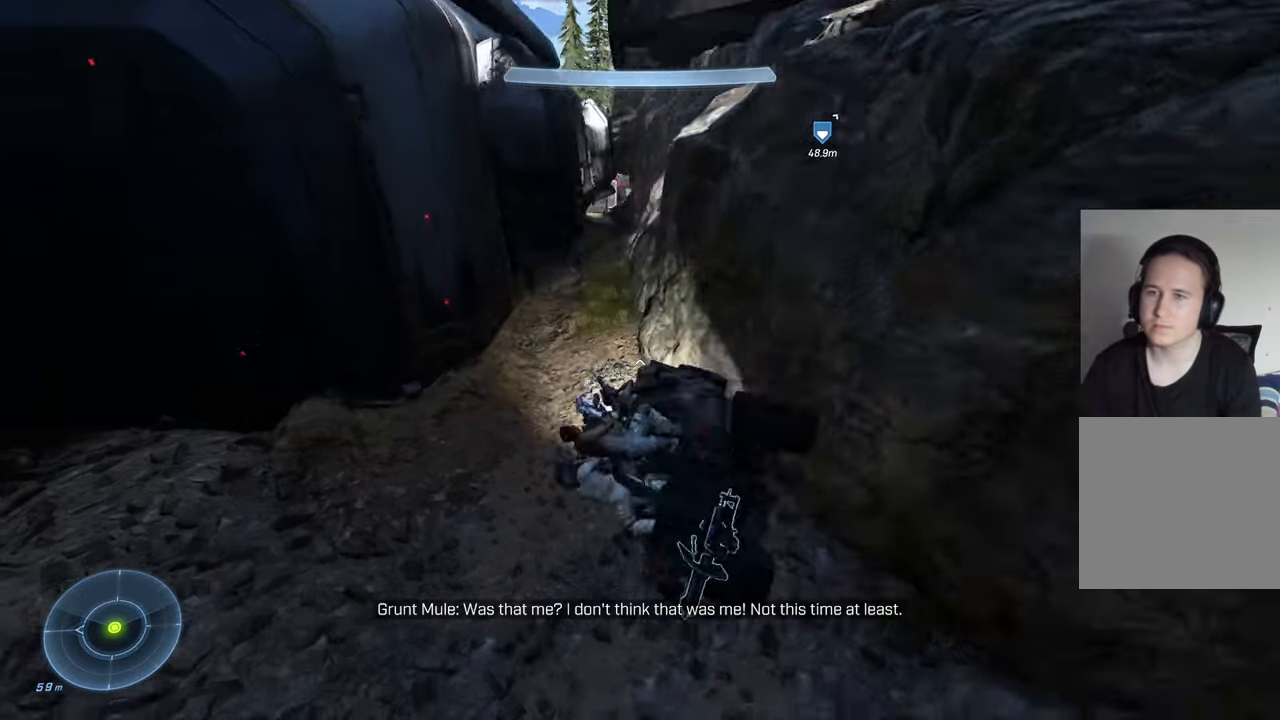
{"buttons": [], "left_stick": "right", "right_stick": "center", "events": [[17, "right_stick", "center"], [267, "left_stick", "right"]]}
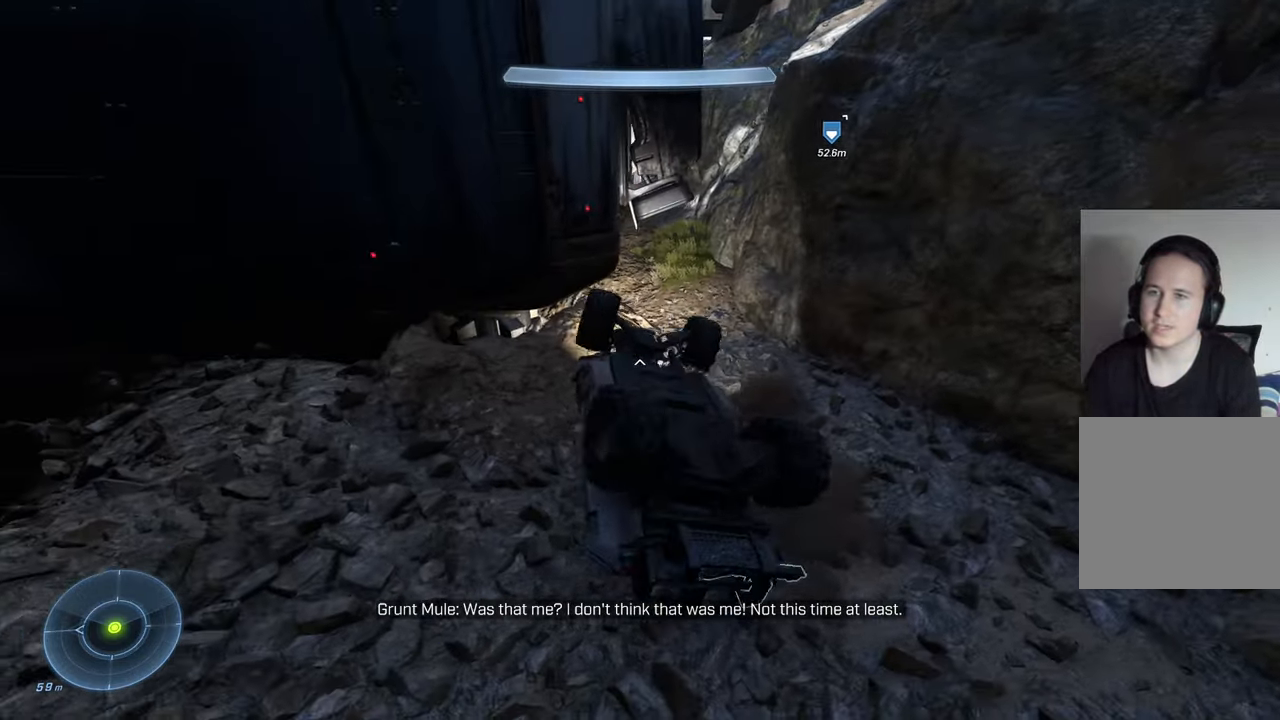
{"buttons": [], "left_stick": "left", "right_stick": "up-left", "events": [[50, "left_stick", "down"], [117, "left_stick", "left"], [283, "right_stick", "up-left"]]}
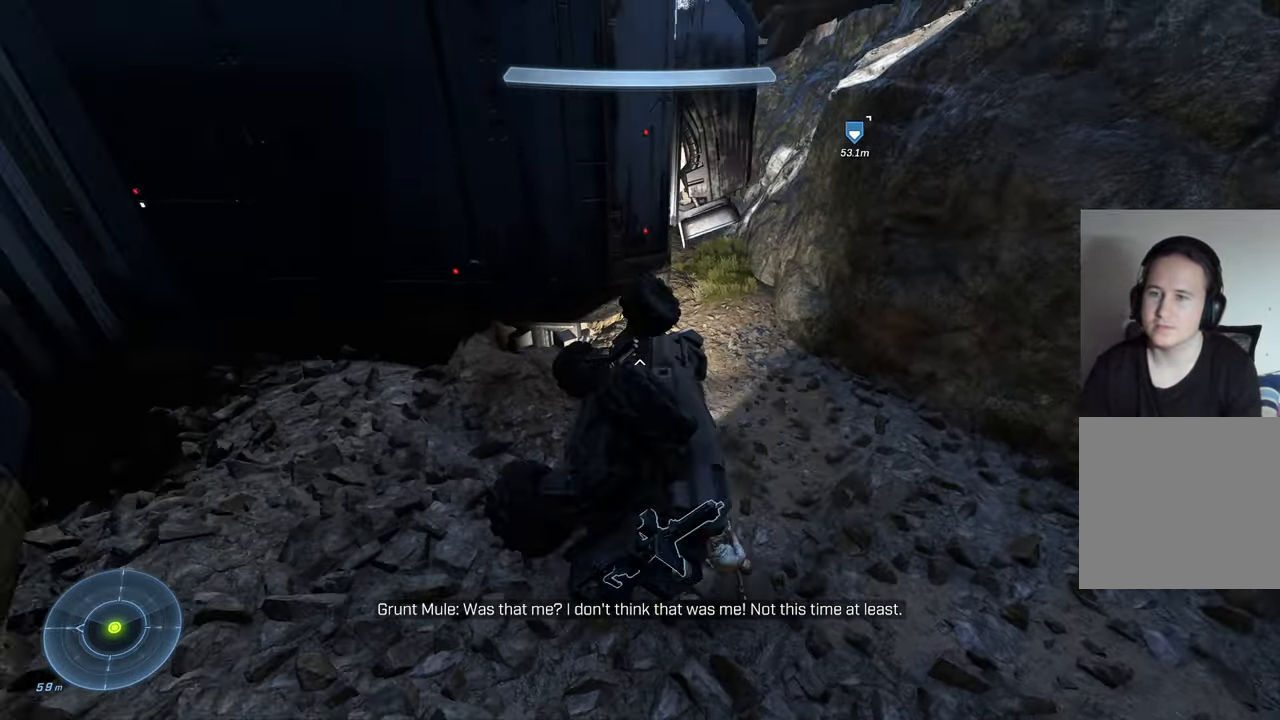
{"buttons": [], "left_stick": "left", "right_stick": "center", "events": [[17, "right_stick", "center"]]}
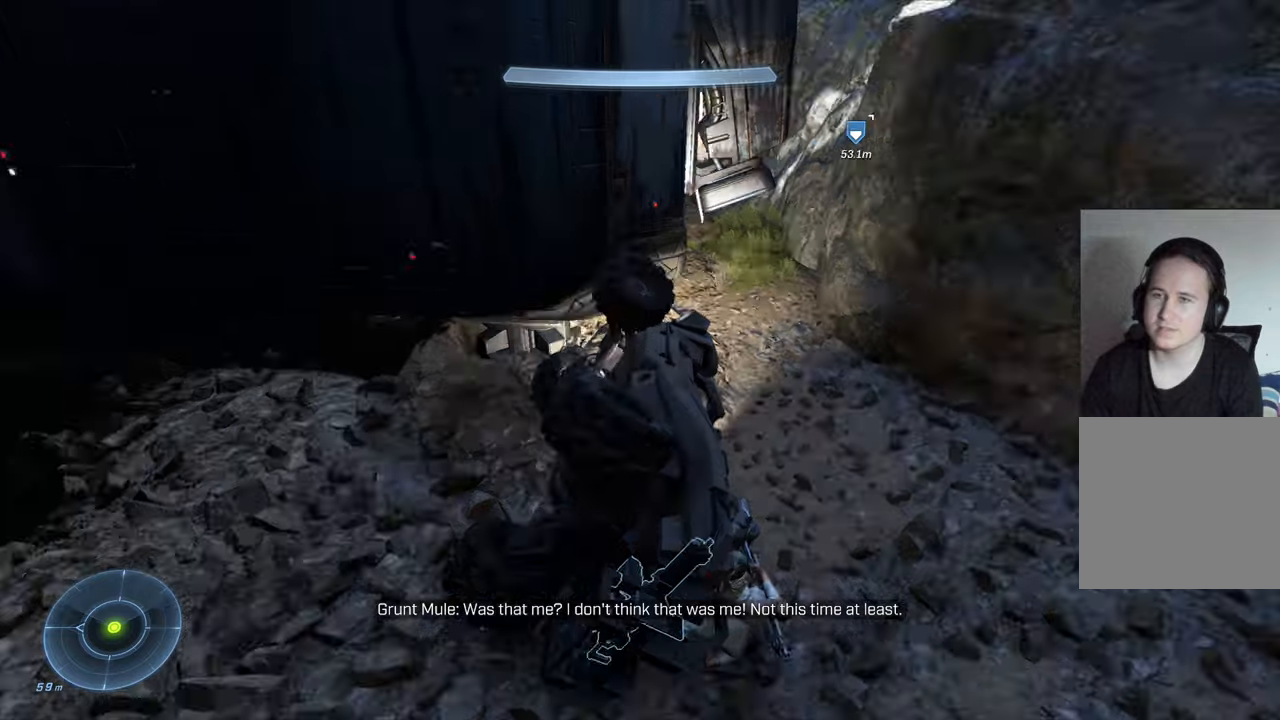
{"buttons": [], "left_stick": "center", "right_stick": "right", "events": [[84, "right_stick", "right"], [250, "right_stick", "center"], [350, "right_stick", "right"], [417, "left_stick", "center"]]}
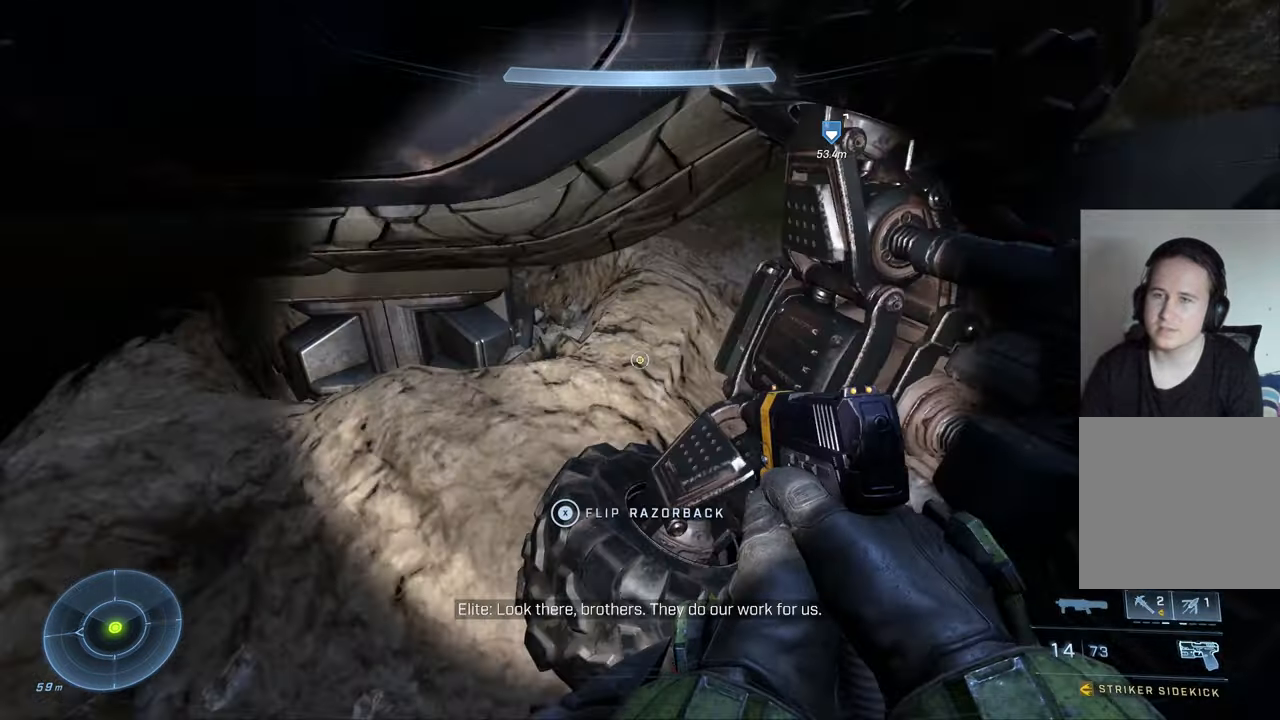
{"buttons": [], "left_stick": "center", "right_stick": "up", "events": [[117, "X", "down"], [284, "X", "up"], [317, "right_stick", "center"], [450, "right_stick", "up"]]}
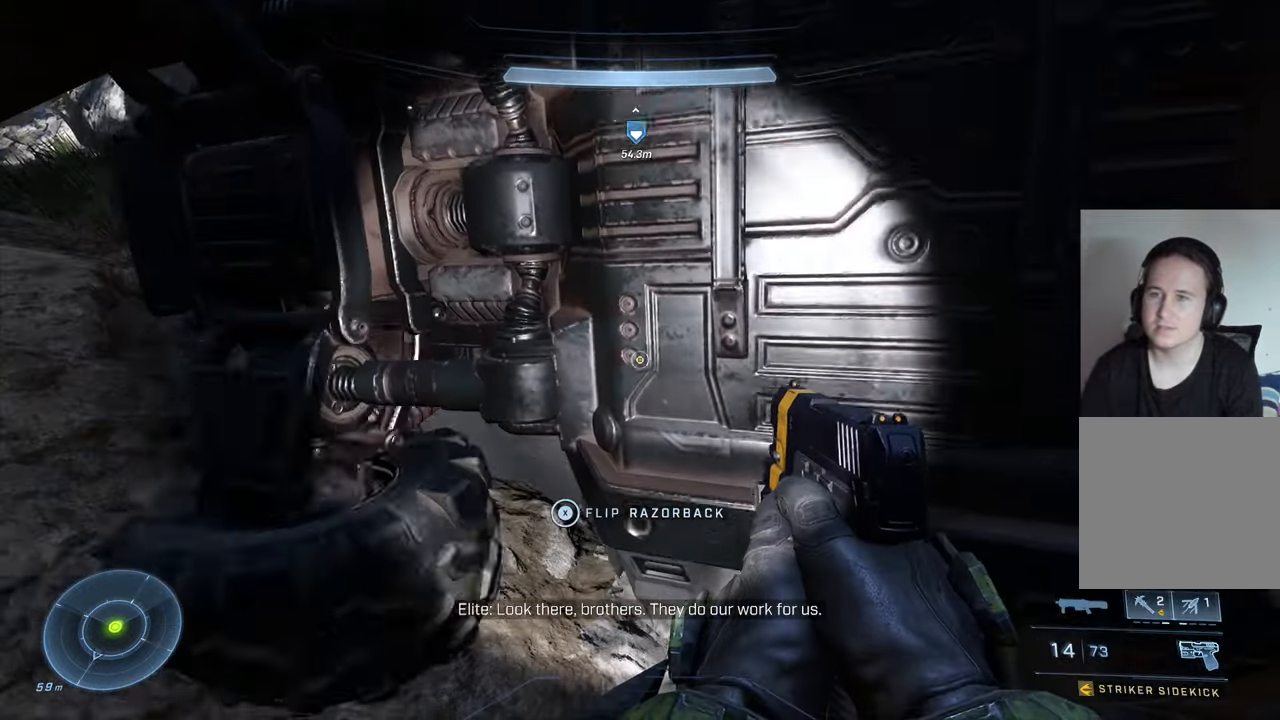
{"buttons": [], "left_stick": "down", "right_stick": "up", "events": [[84, "right_stick", "center"], [284, "left_stick", "down"], [417, "right_stick", "up"]]}
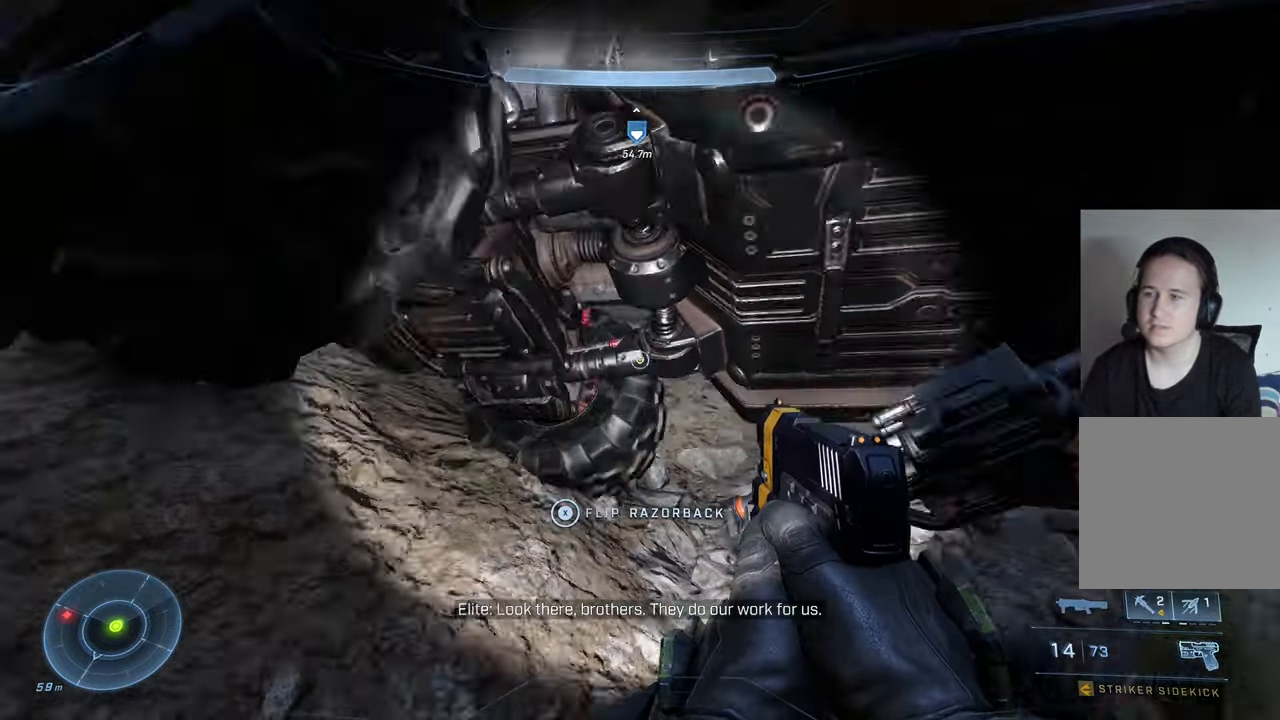
{"buttons": [], "left_stick": "down", "right_stick": "center", "events": [[84, "right_stick", "center"], [117, "left_stick", "center"], [300, "left_stick", "down"], [334, "right_stick", "right"], [467, "right_stick", "center"]]}
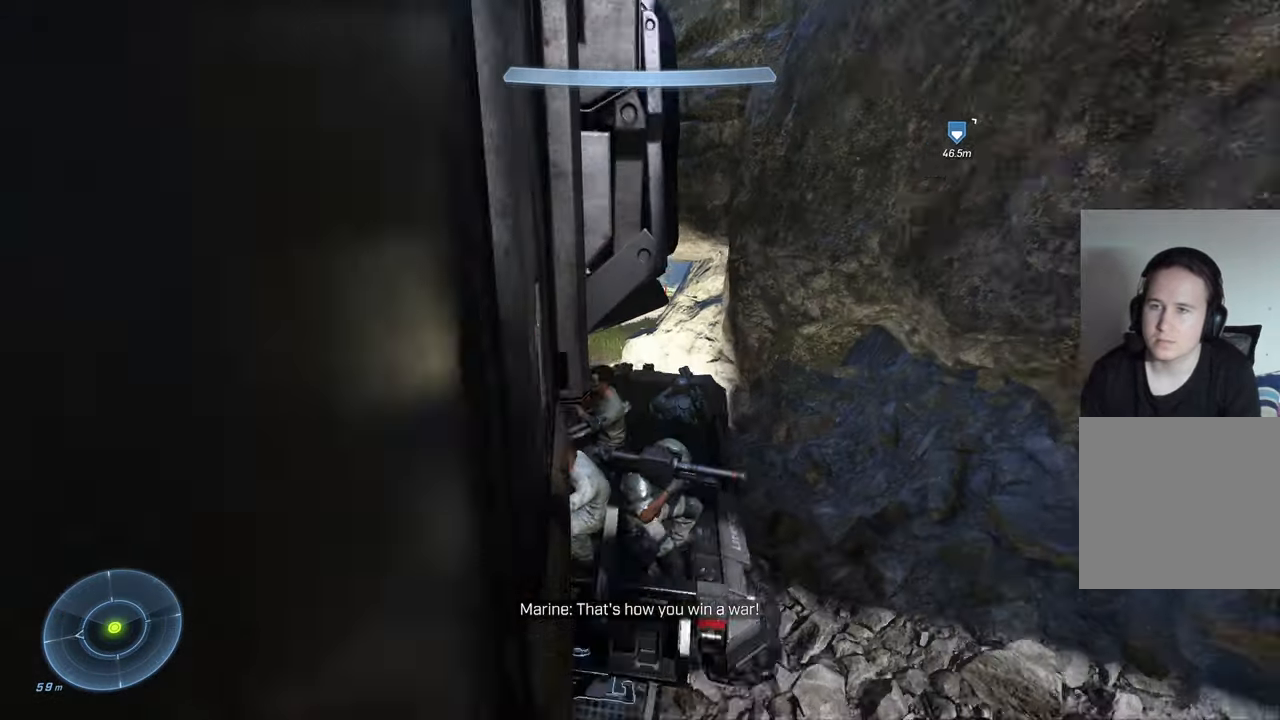
{"buttons": [], "left_stick": "up", "right_stick": "center", "events": [[217, "left_stick", "center"], [250, "right_stick", "right"], [334, "left_stick", "up"], [400, "right_stick", "center"]]}
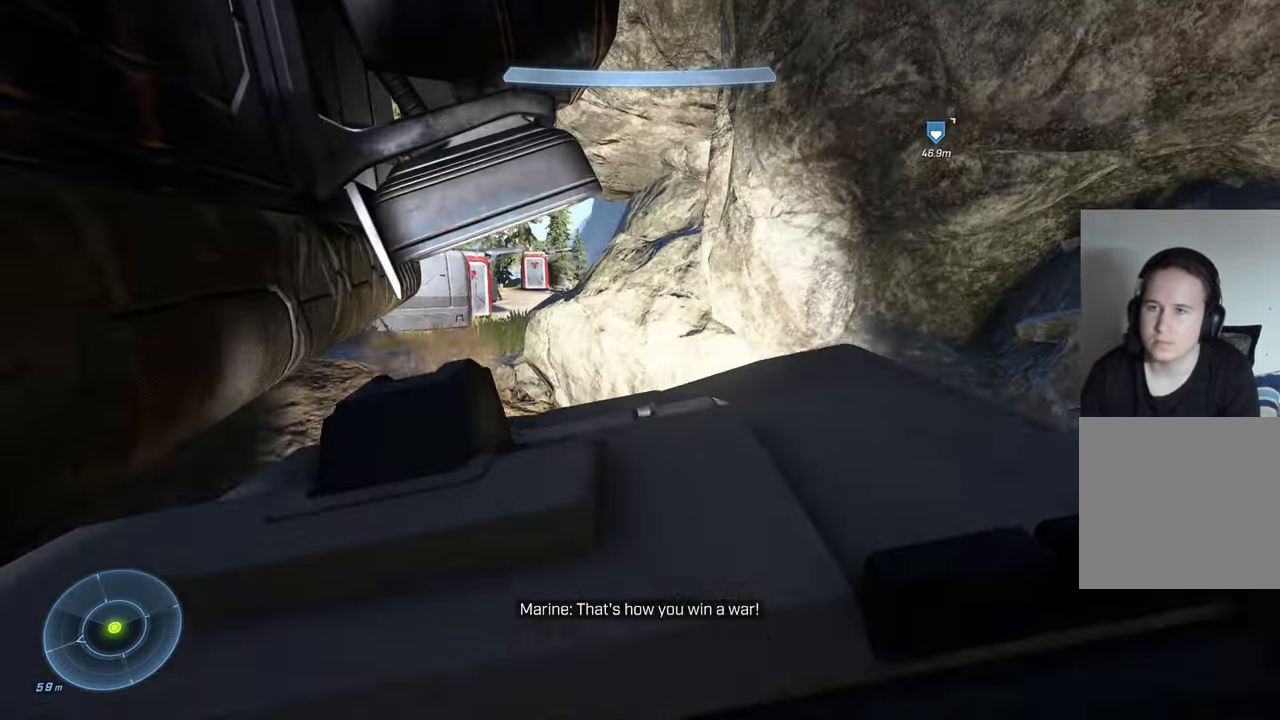
{"buttons": [], "left_stick": "up", "right_stick": "up-left", "events": [[150, "right_stick", "right"], [250, "right_stick", "up"], [300, "right_stick", "up-left"]]}
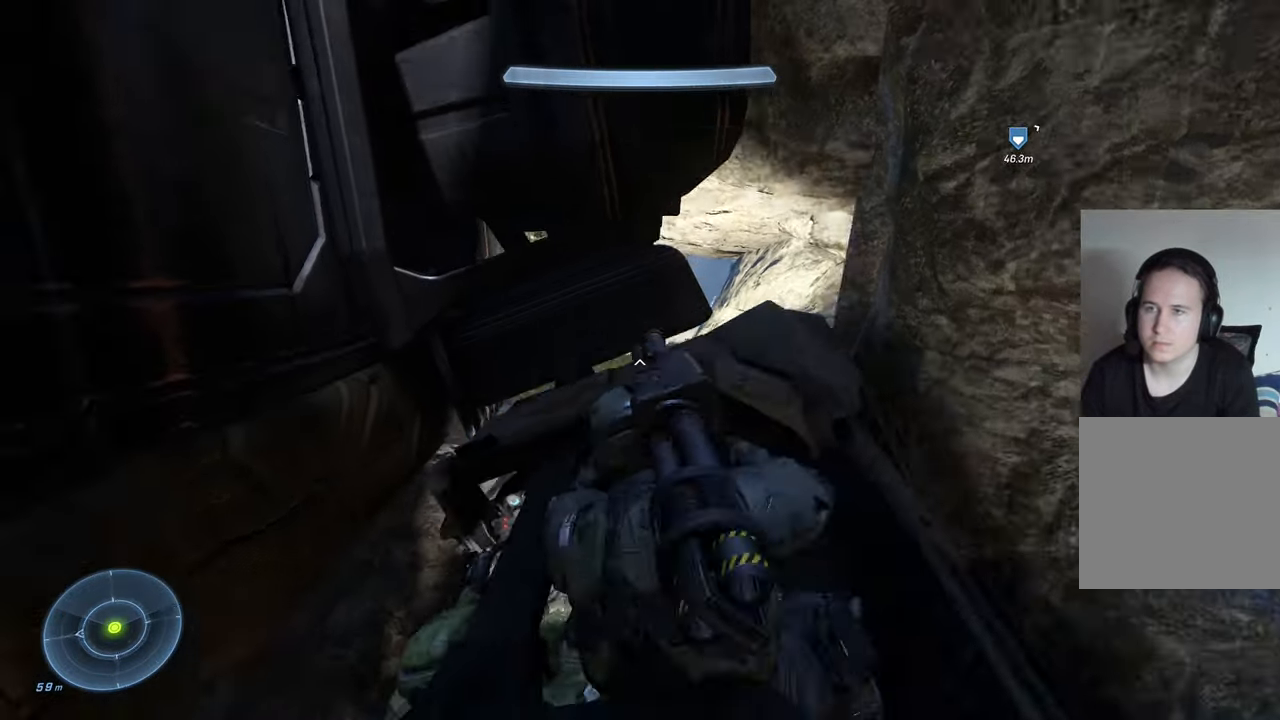
{"buttons": [], "left_stick": "up", "right_stick": "left", "events": [[67, "right_stick", "center"], [284, "right_stick", "left"]]}
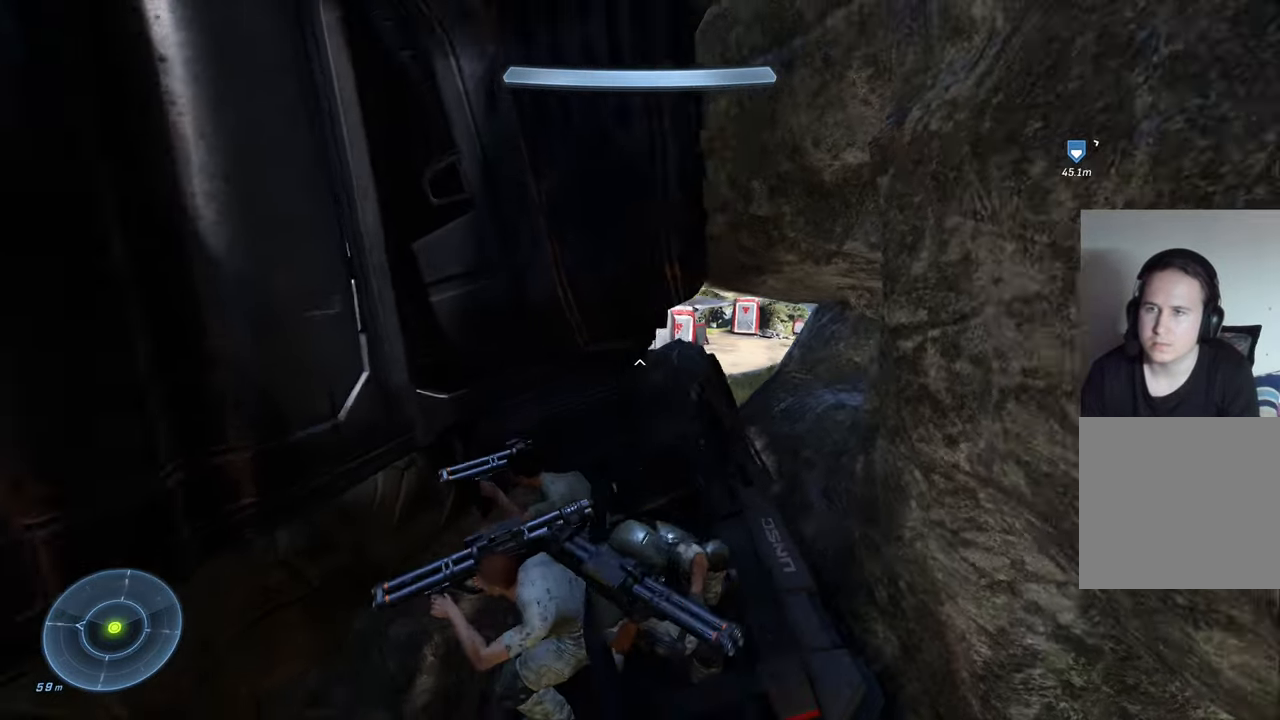
{"buttons": [], "left_stick": "up", "right_stick": "center", "events": [[17, "right_stick", "center"], [134, "left_stick", "center"], [134, "right_stick", "down-right"], [317, "left_stick", "up"], [334, "right_stick", "center"]]}
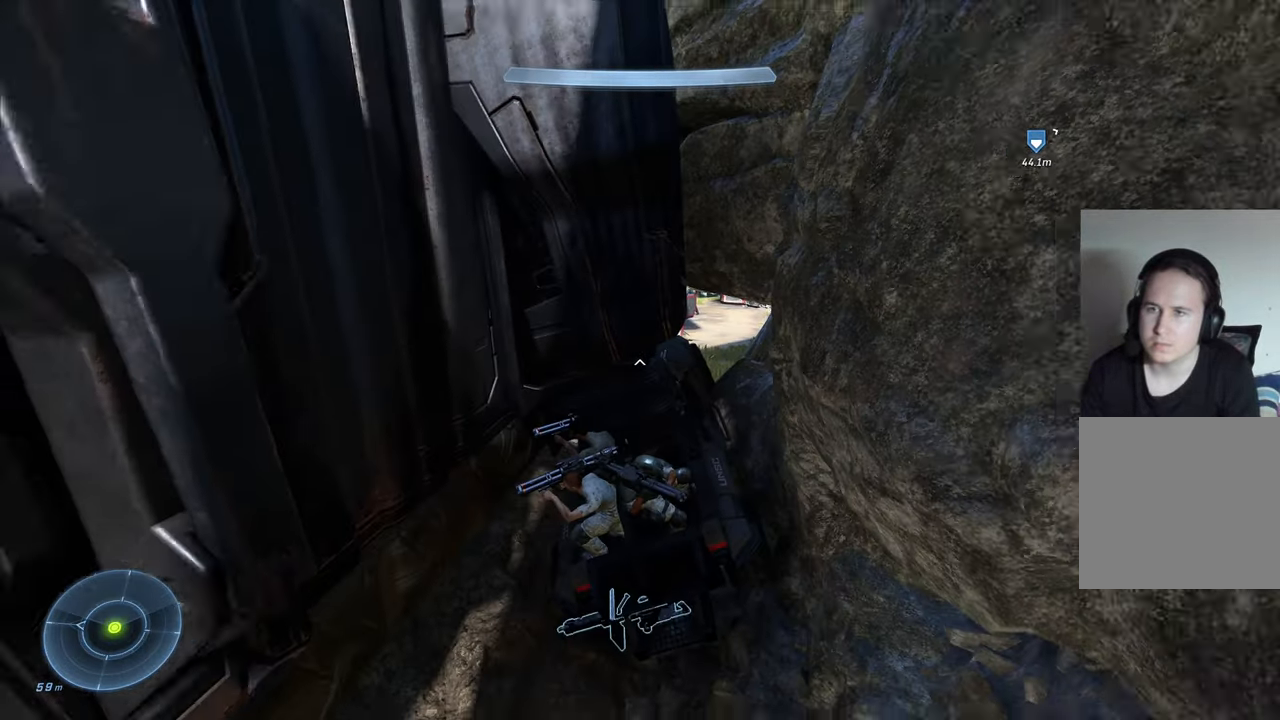
{"buttons": [], "left_stick": "down", "right_stick": "up", "events": [[67, "right_stick", "left"], [200, "right_stick", "up"], [267, "left_stick", "center"], [317, "left_stick", "down"]]}
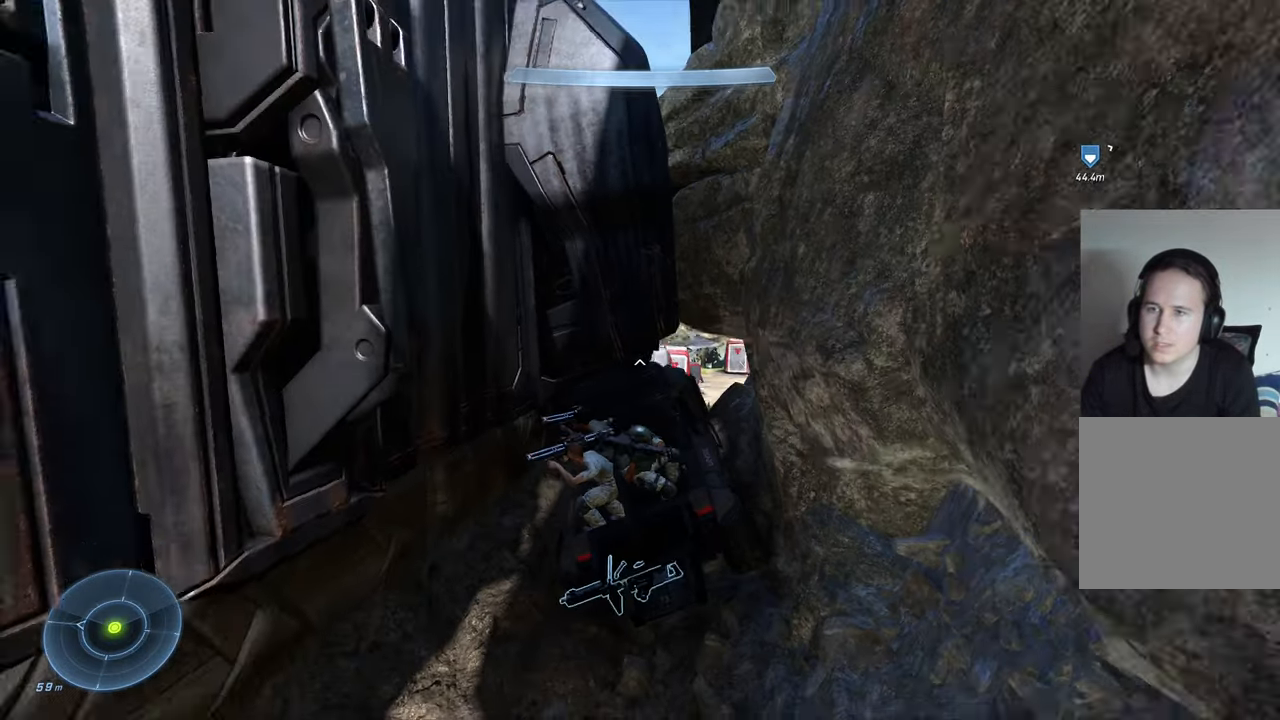
{"buttons": [], "left_stick": "down", "right_stick": "down", "events": [[117, "right_stick", "center"], [400, "right_stick", "down"]]}
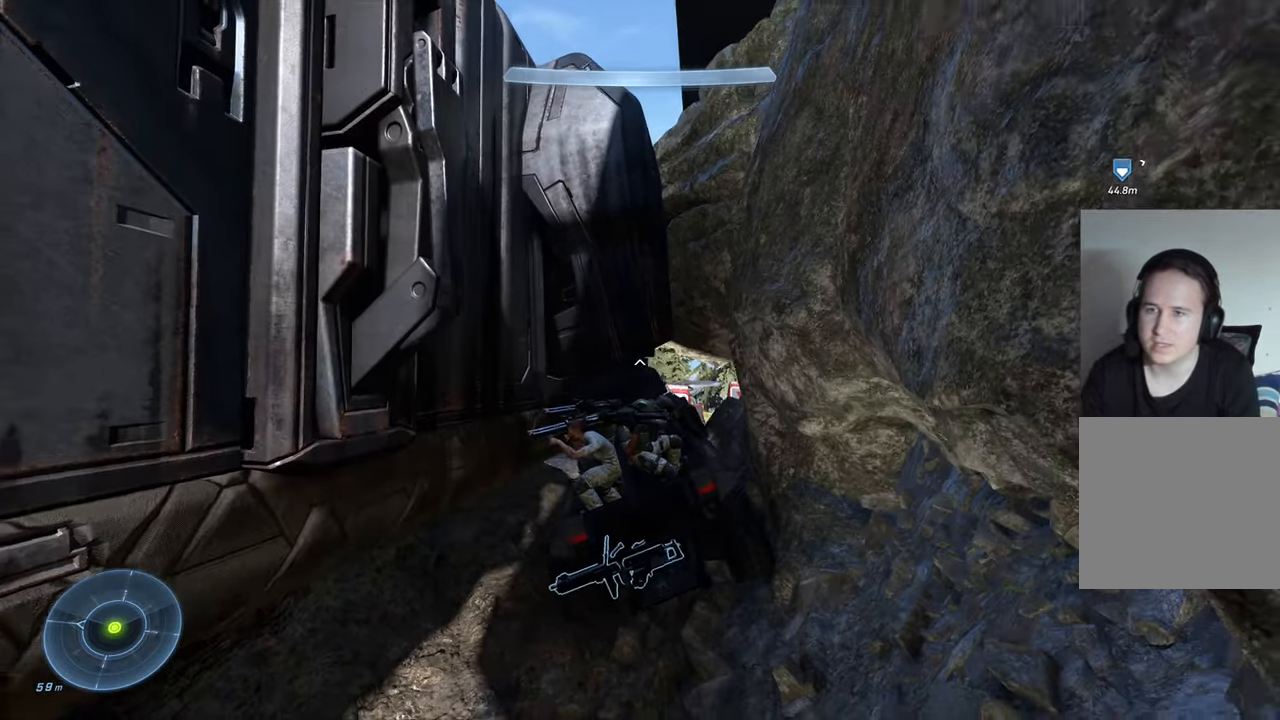
{"buttons": [], "left_stick": "up", "right_stick": "center", "events": [[350, "right_stick", "center"], [433, "left_stick", "up"]]}